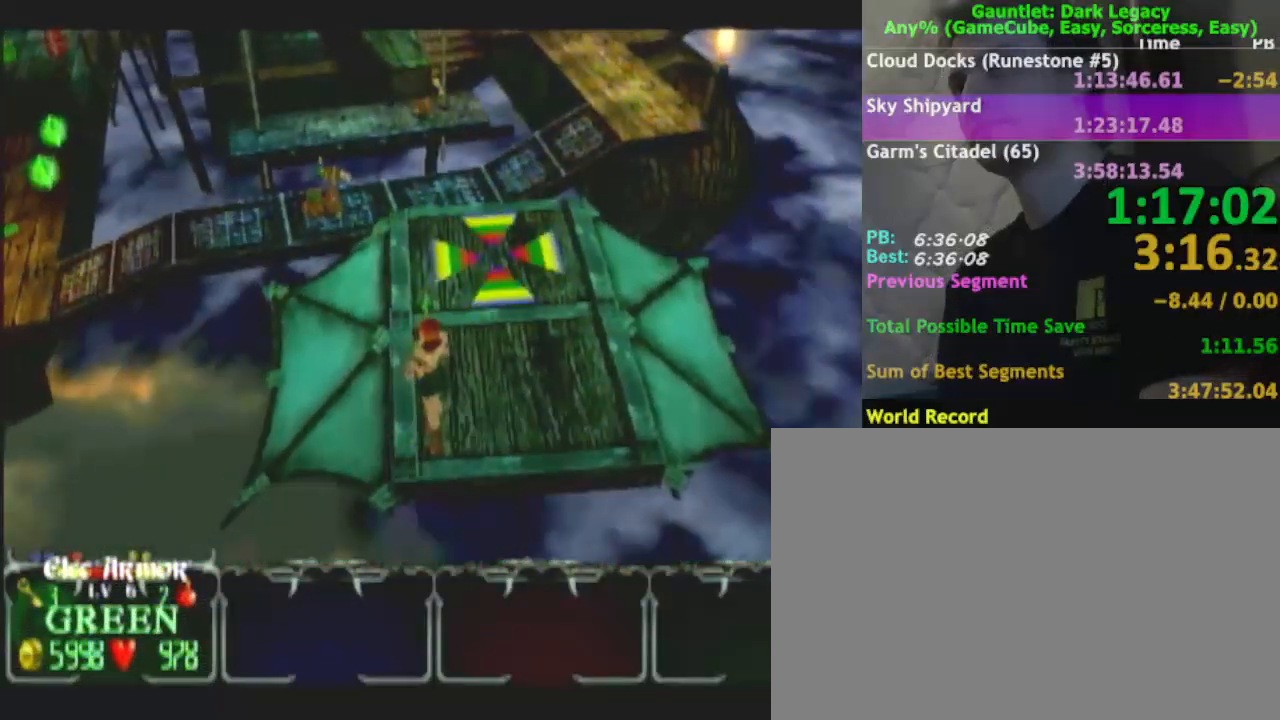
Gameplay with a controller (Nintendo layout); each line is a JSON object with the inputs held at the frame after it (dt_ms = milliseconds from this image to that frame). "events" lists button and stick changes between this image and that frame as [ms after this image, input, new state], when the widget could be followed in between. Not read: L3 R3.
{"dt_ms": 500, "buttons": [], "left_stick": "center", "right_stick": "center", "events": []}
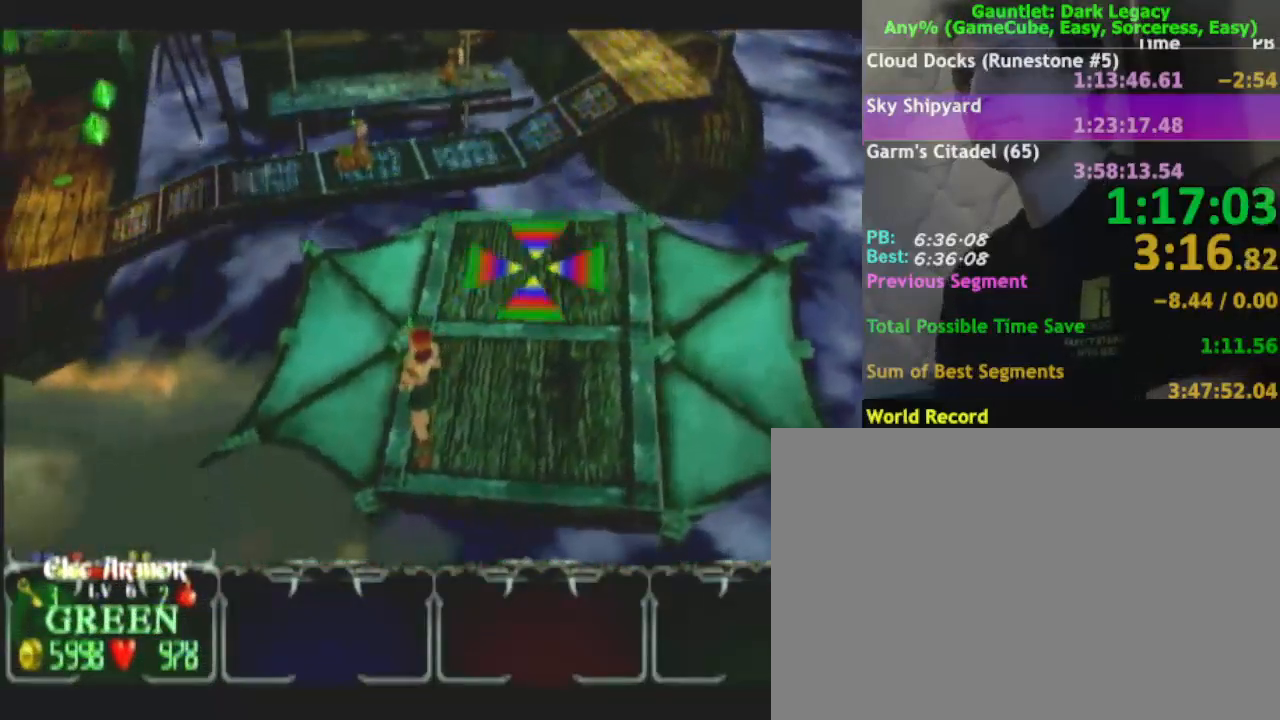
{"dt_ms": 500, "buttons": [], "left_stick": "center", "right_stick": "center", "events": []}
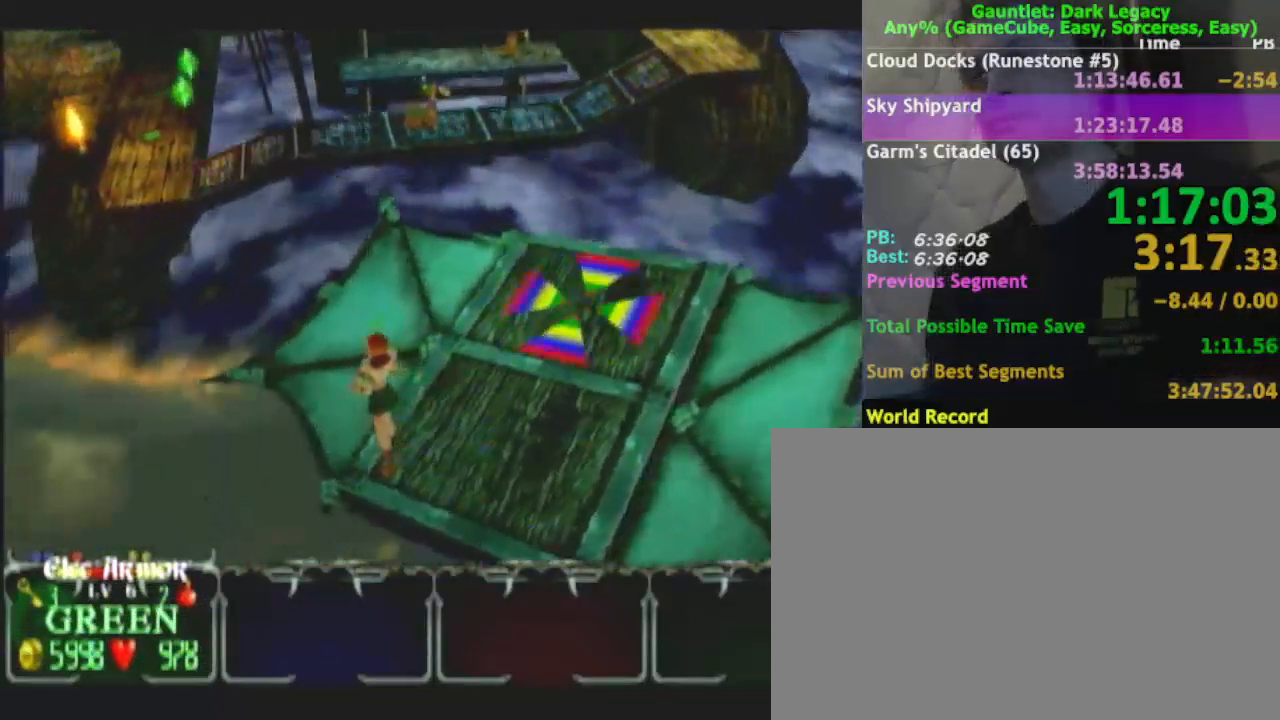
{"dt_ms": 500, "buttons": [], "left_stick": "center", "right_stick": "center", "events": []}
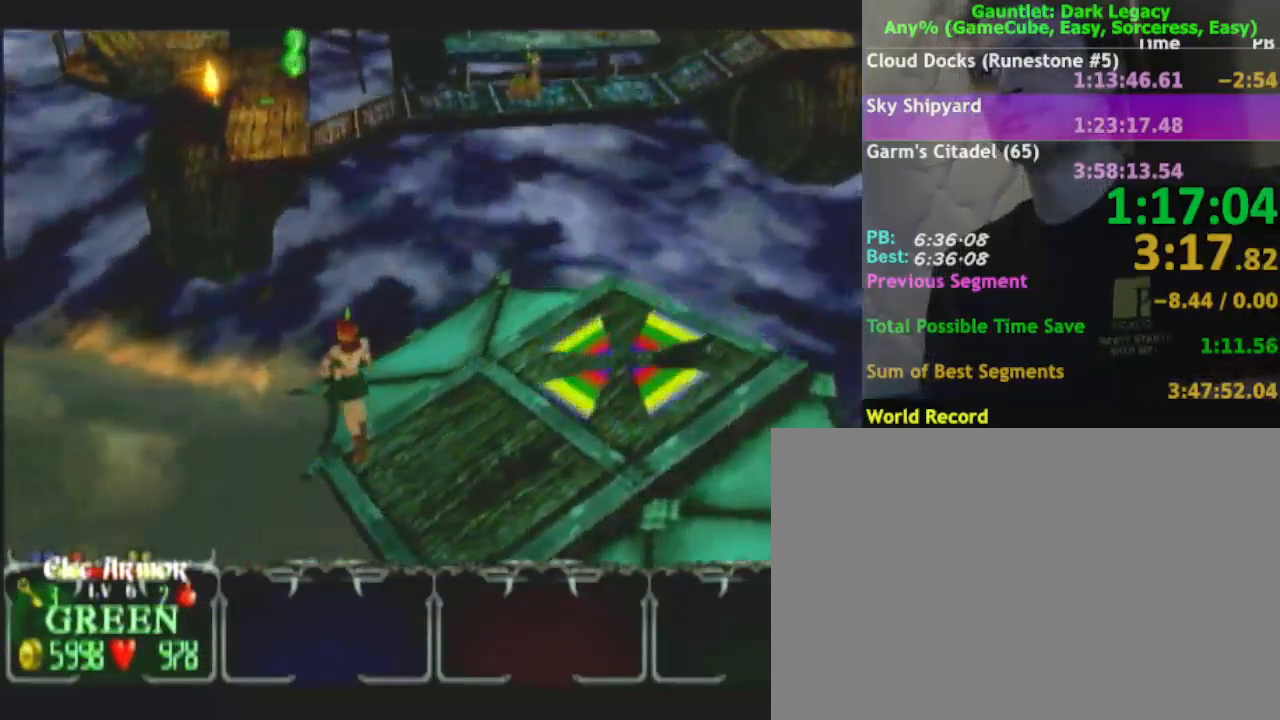
{"dt_ms": 500, "buttons": [], "left_stick": "center", "right_stick": "center", "events": []}
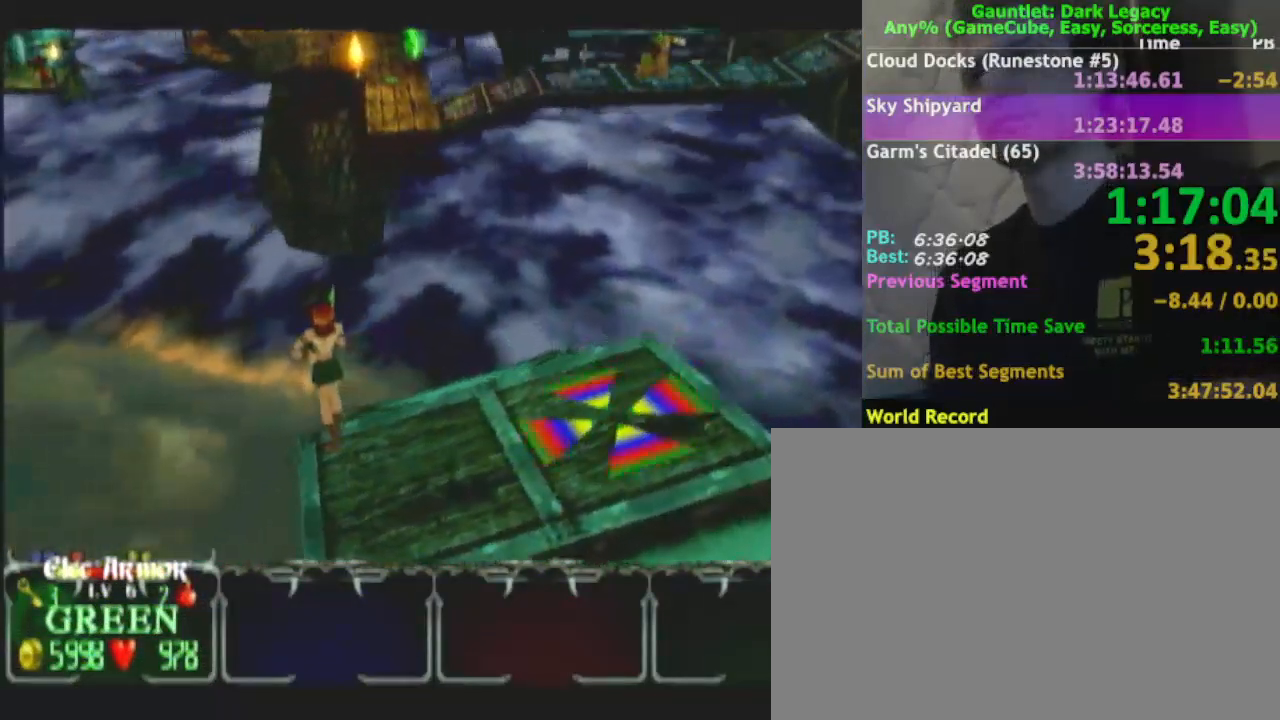
{"dt_ms": 500, "buttons": [], "left_stick": "center", "right_stick": "center", "events": []}
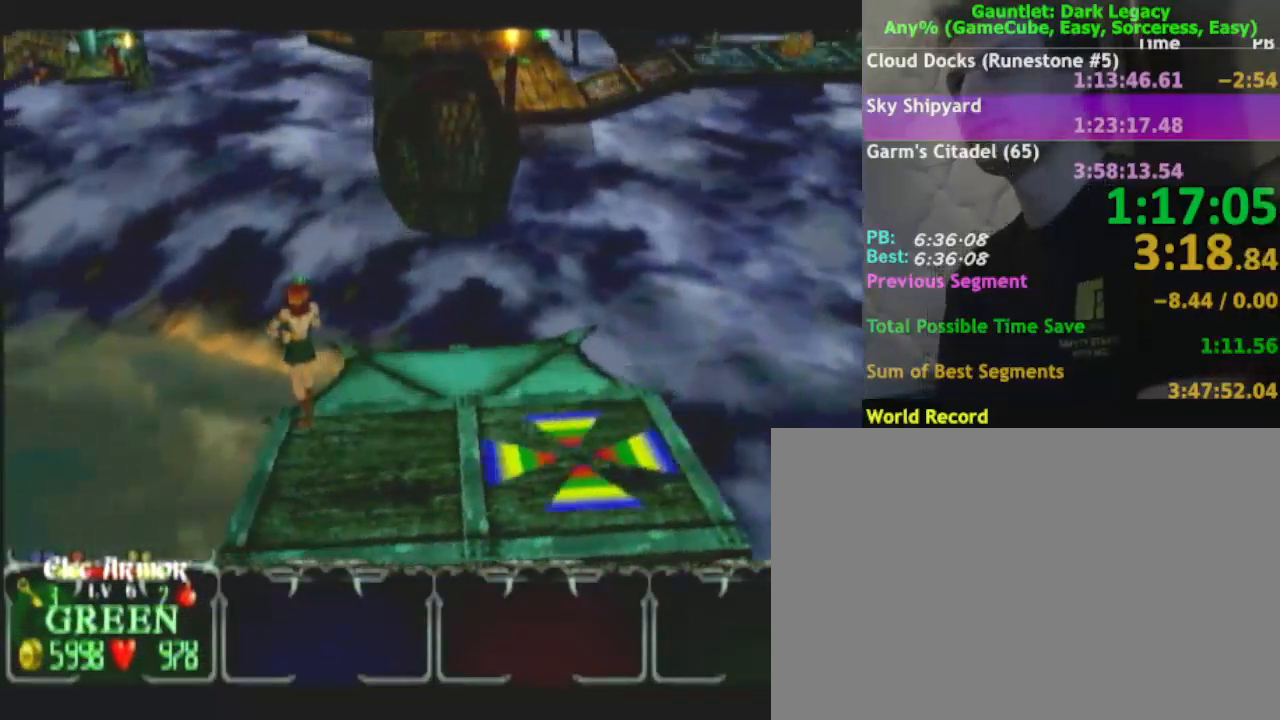
{"dt_ms": 500, "buttons": [], "left_stick": "center", "right_stick": "center", "events": []}
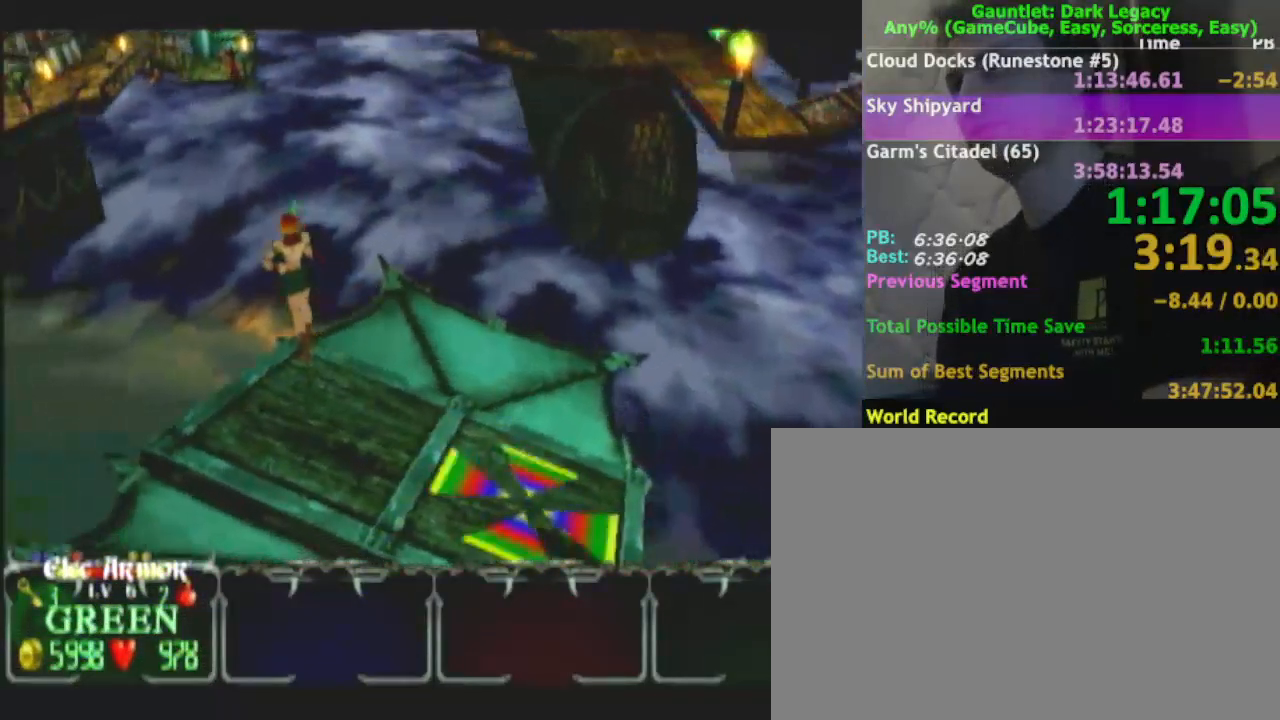
{"dt_ms": 500, "buttons": [], "left_stick": "down", "right_stick": "center", "events": [[150, "left_stick", "down"]]}
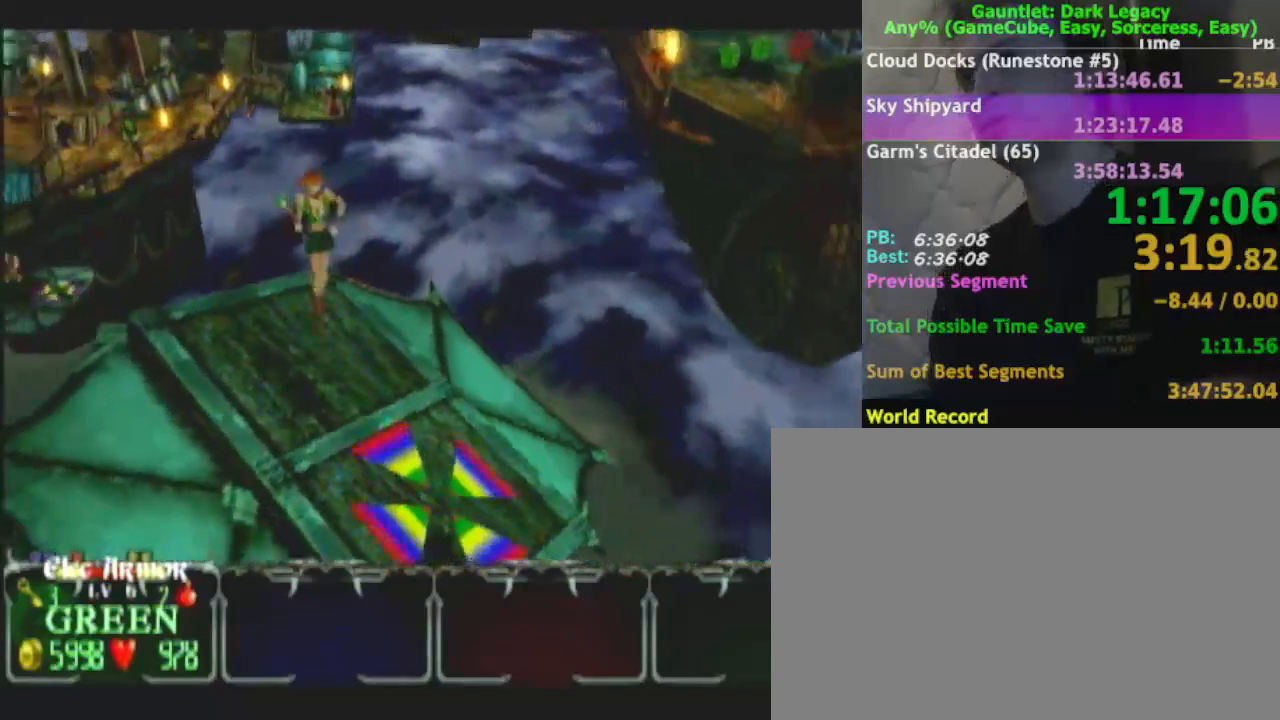
{"dt_ms": 500, "buttons": [], "left_stick": "center", "right_stick": "center", "events": [[167, "left_stick", "down-right"], [283, "left_stick", "center"], [383, "DPAD_LEFT", "down"], [500, "DPAD_LEFT", "up"]]}
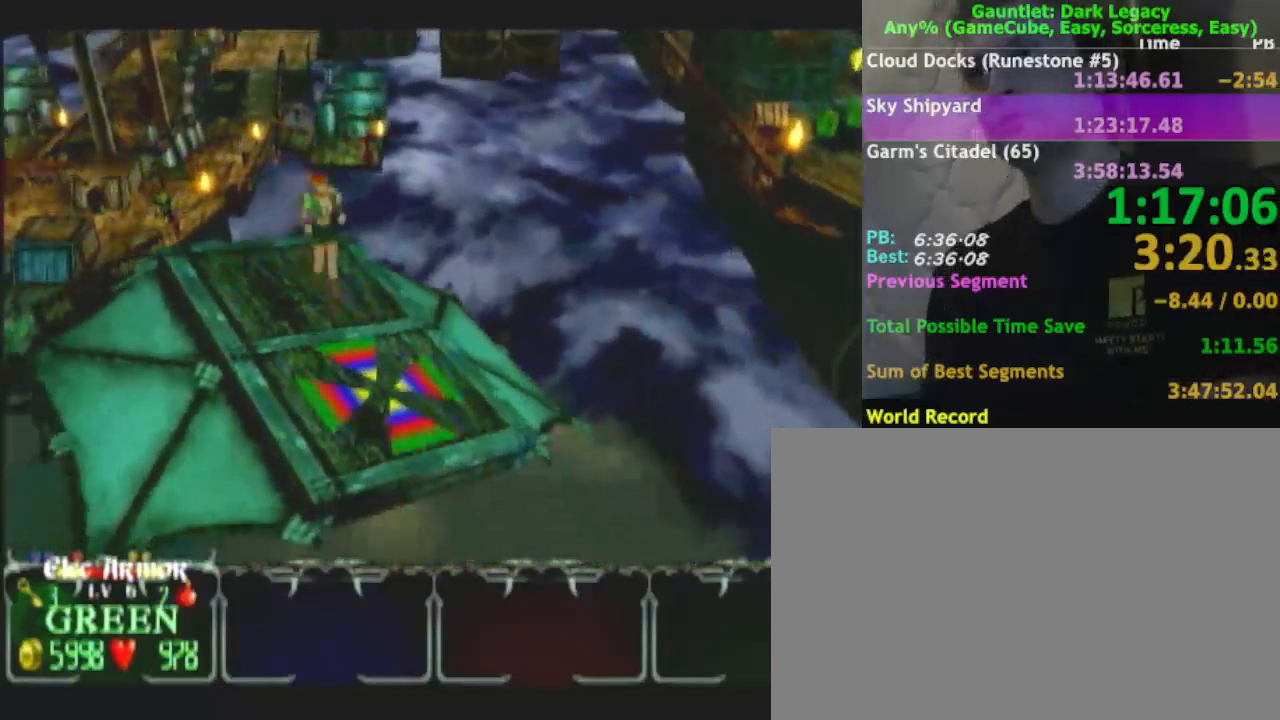
{"dt_ms": 500, "buttons": [], "left_stick": "down", "right_stick": "center", "events": [[267, "left_stick", "down"]]}
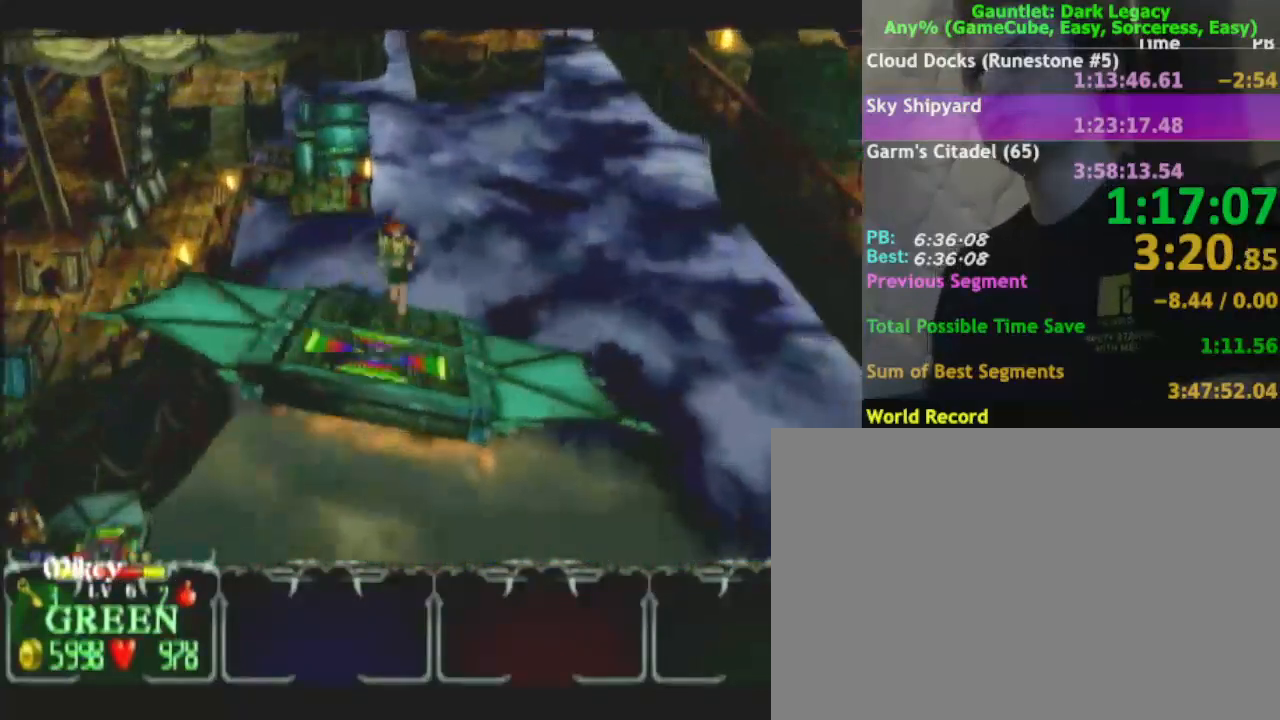
{"dt_ms": 1000, "buttons": [], "left_stick": "center", "right_stick": "center"}
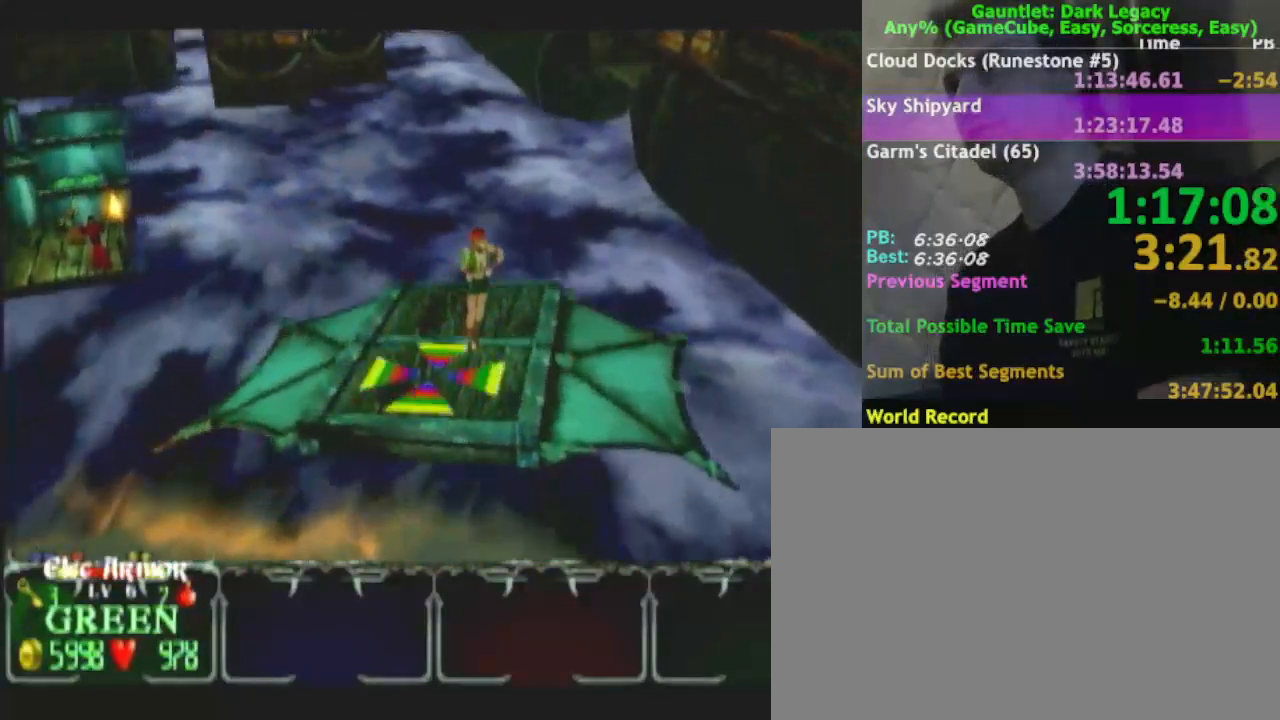
{"dt_ms": 500, "buttons": [], "left_stick": "center", "right_stick": "center", "events": []}
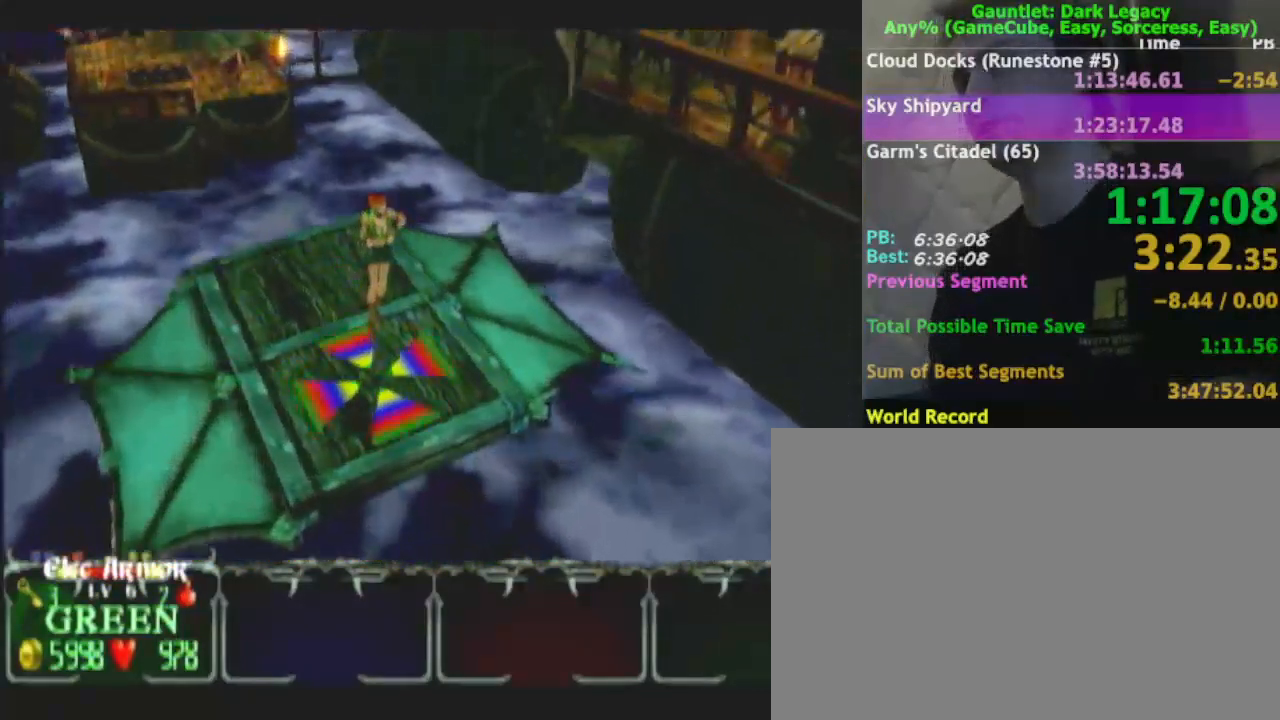
{"dt_ms": 500, "buttons": [], "left_stick": "center", "right_stick": "center", "events": []}
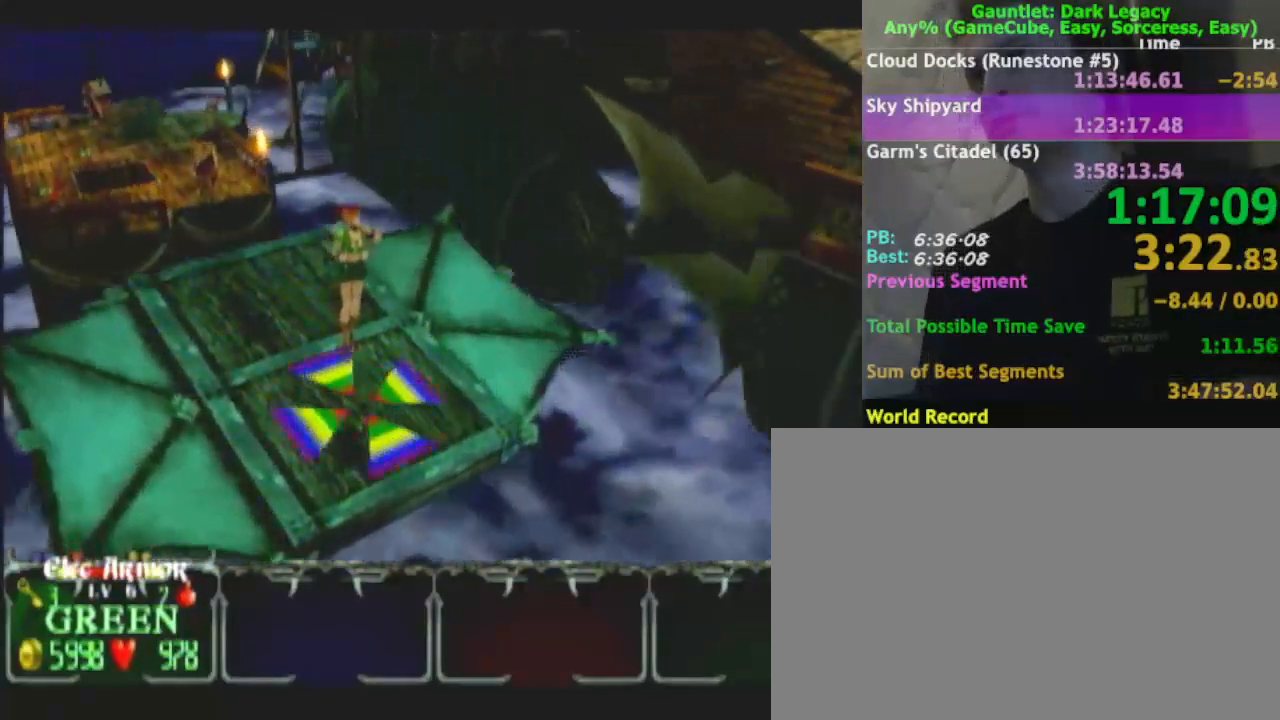
{"dt_ms": 500, "buttons": [], "left_stick": "center", "right_stick": "center", "events": []}
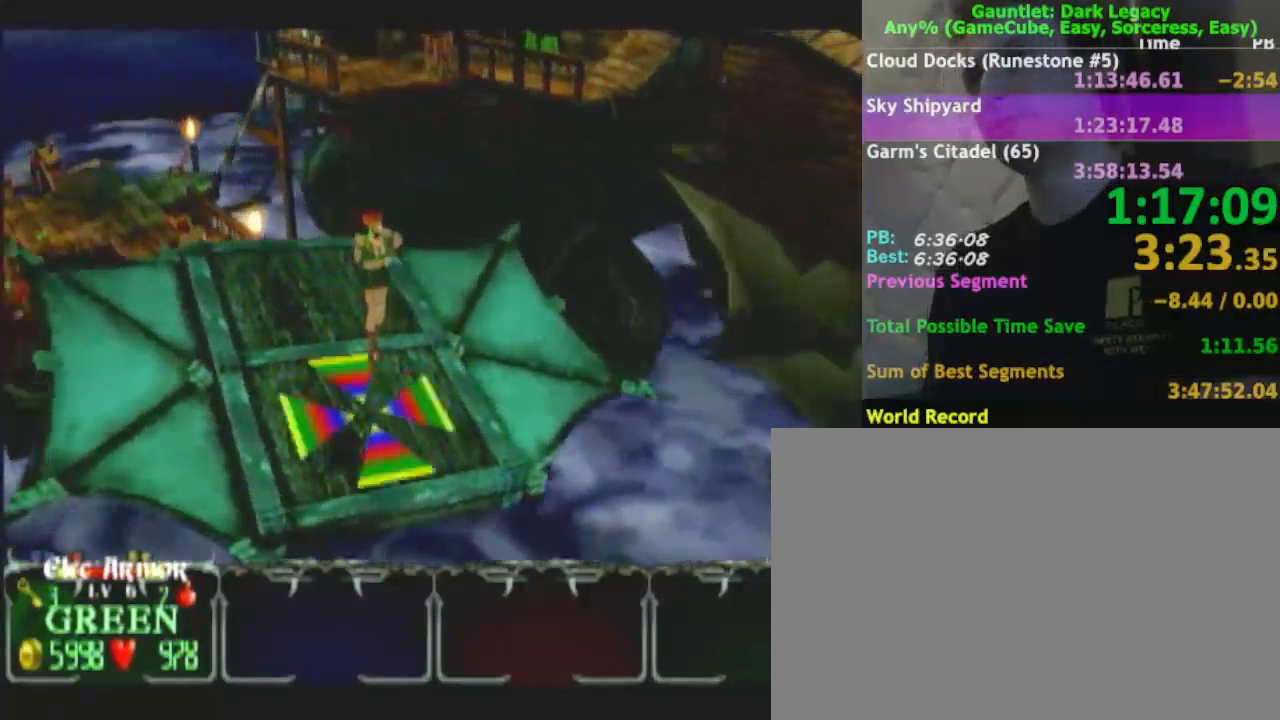
{"dt_ms": 500, "buttons": [], "left_stick": "center", "right_stick": "center", "events": []}
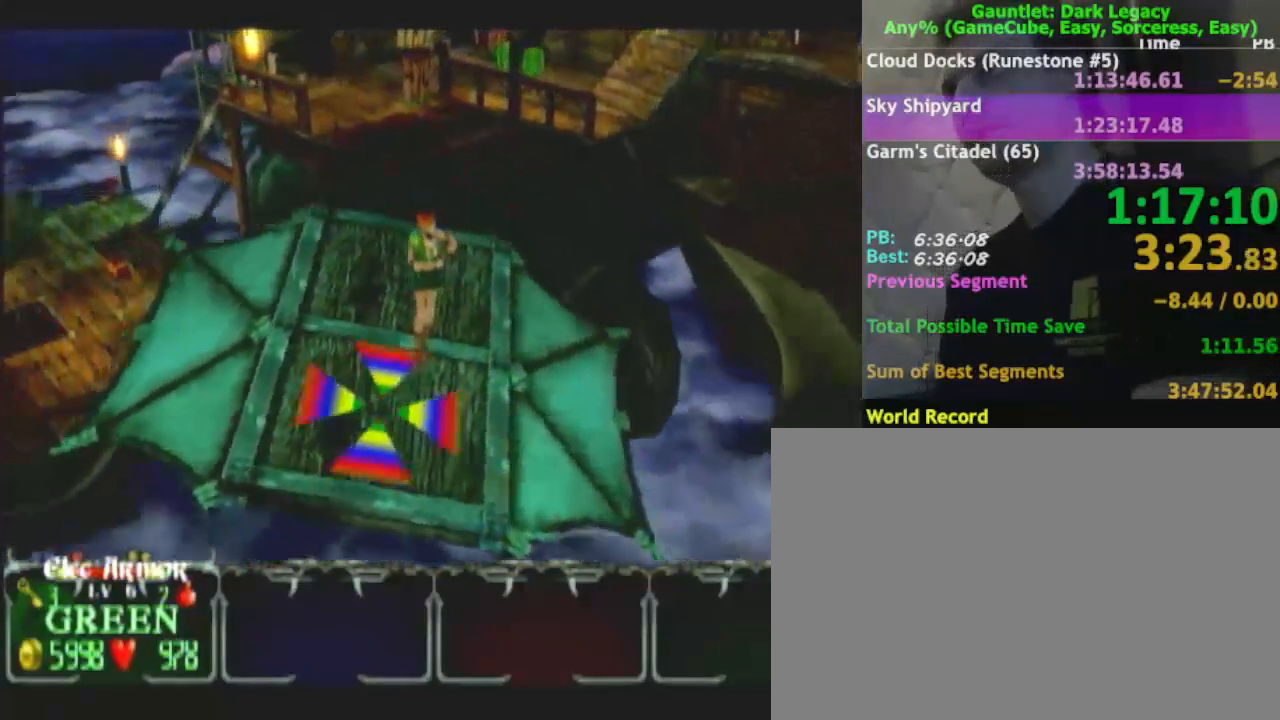
{"dt_ms": 500, "buttons": [], "left_stick": "center", "right_stick": "center", "events": []}
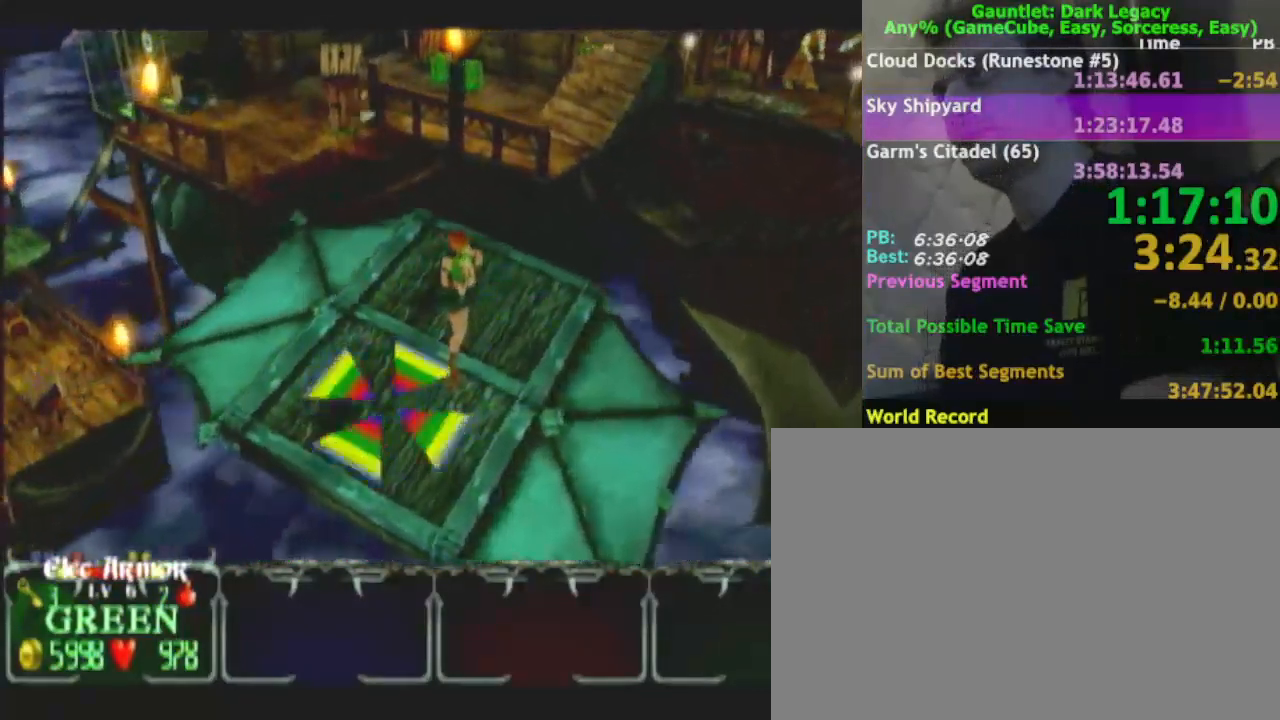
{"dt_ms": 500, "buttons": [], "left_stick": "center", "right_stick": "center", "events": []}
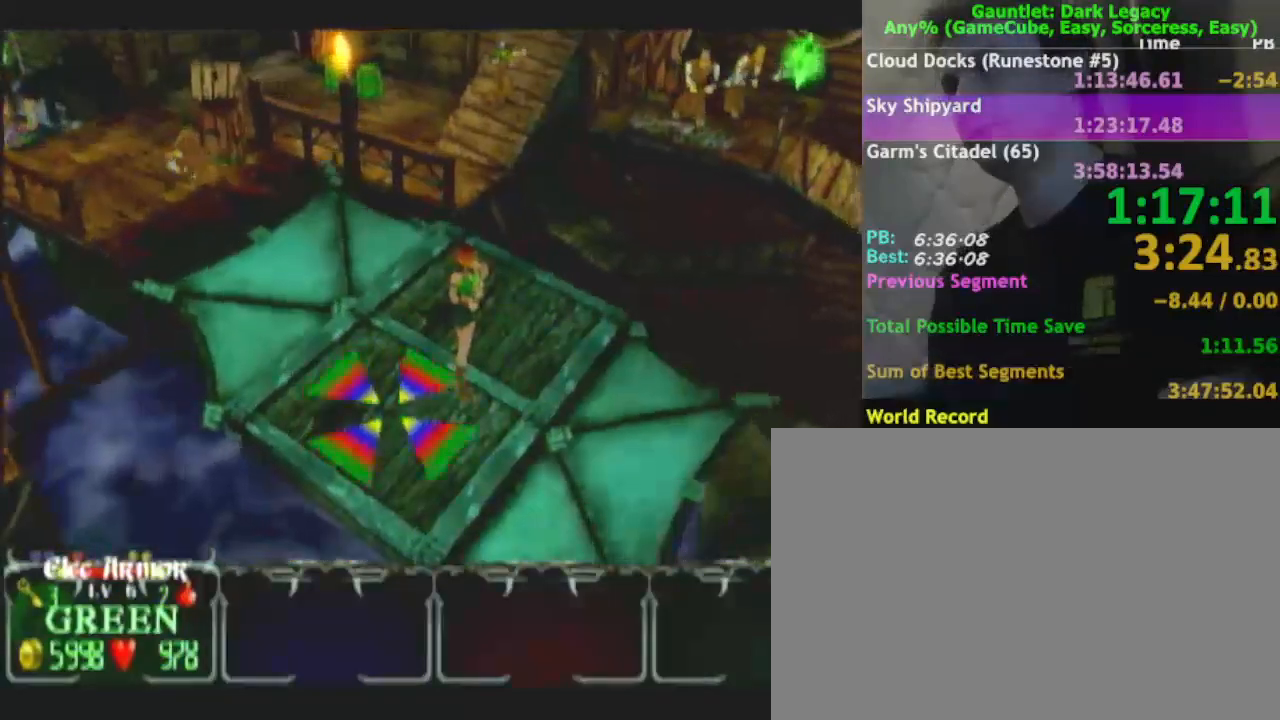
{"dt_ms": 500, "buttons": [], "left_stick": "up-right", "right_stick": "center", "events": [[500, "left_stick", "up-right"]]}
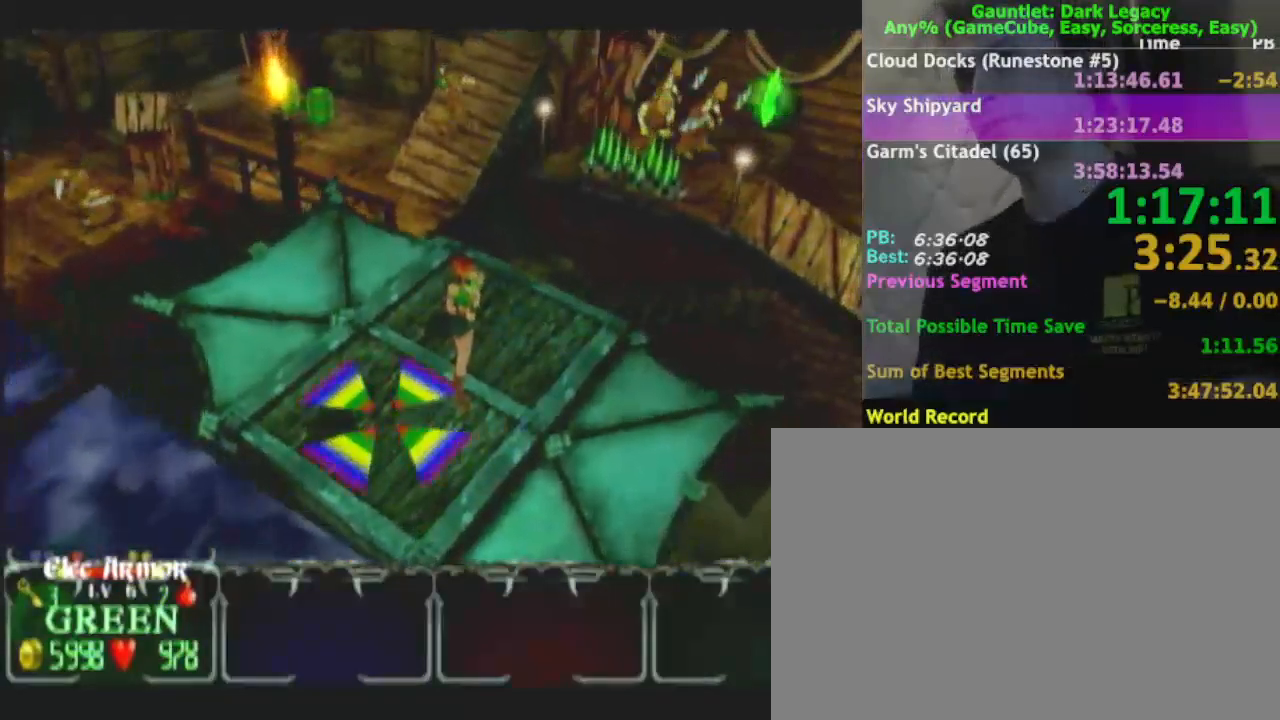
{"dt_ms": 500, "buttons": [], "left_stick": "up-right", "right_stick": "center", "events": []}
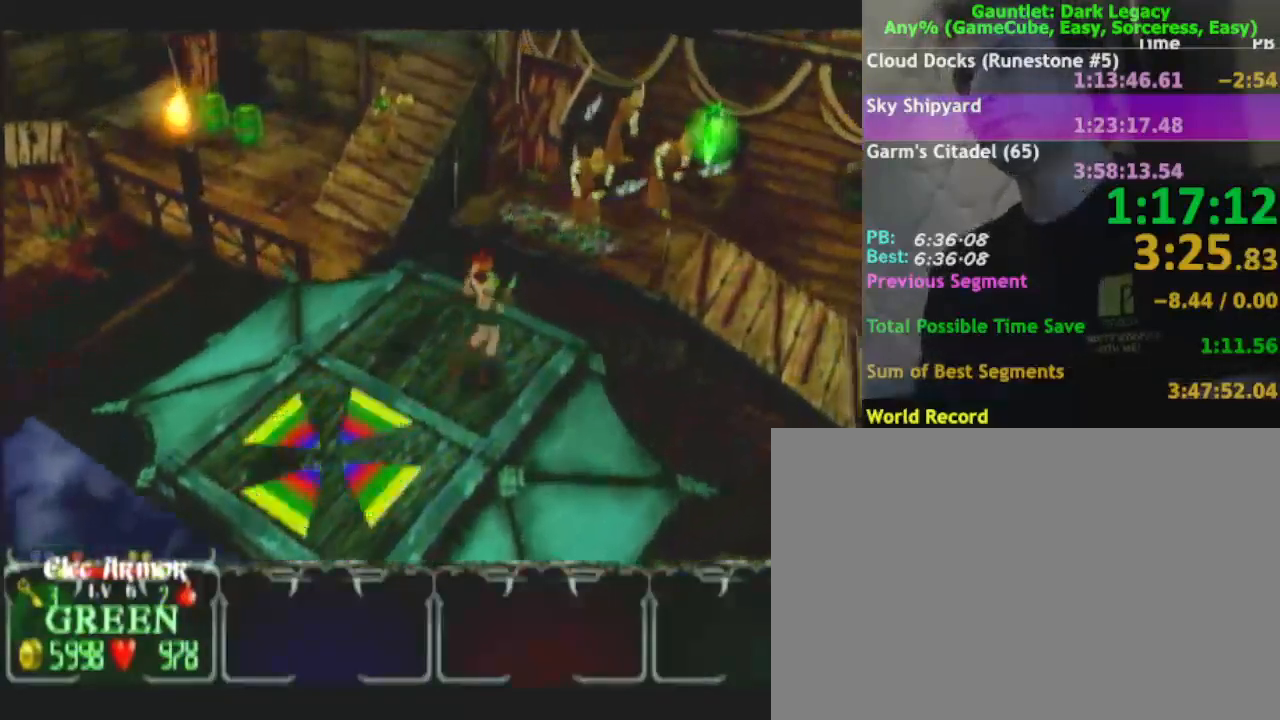
{"dt_ms": 500, "buttons": [], "left_stick": "up-right", "right_stick": "center", "events": []}
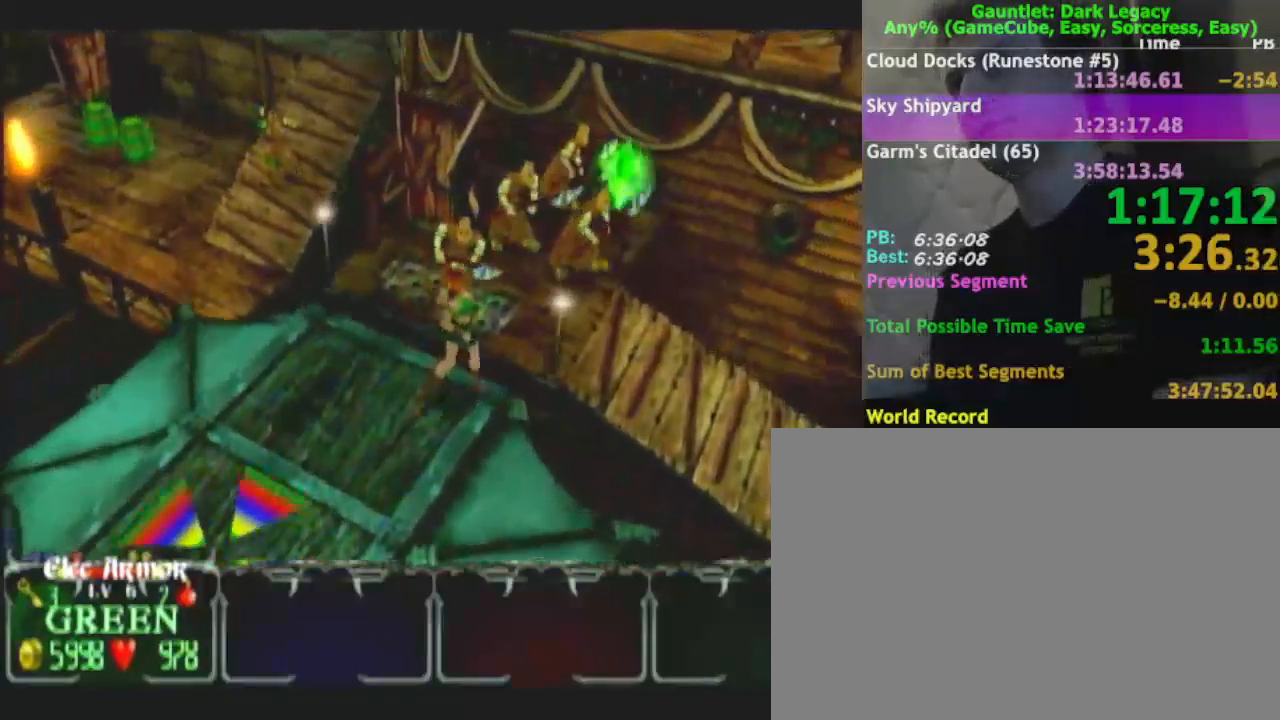
{"dt_ms": 500, "buttons": [], "left_stick": "up-right", "right_stick": "center", "events": []}
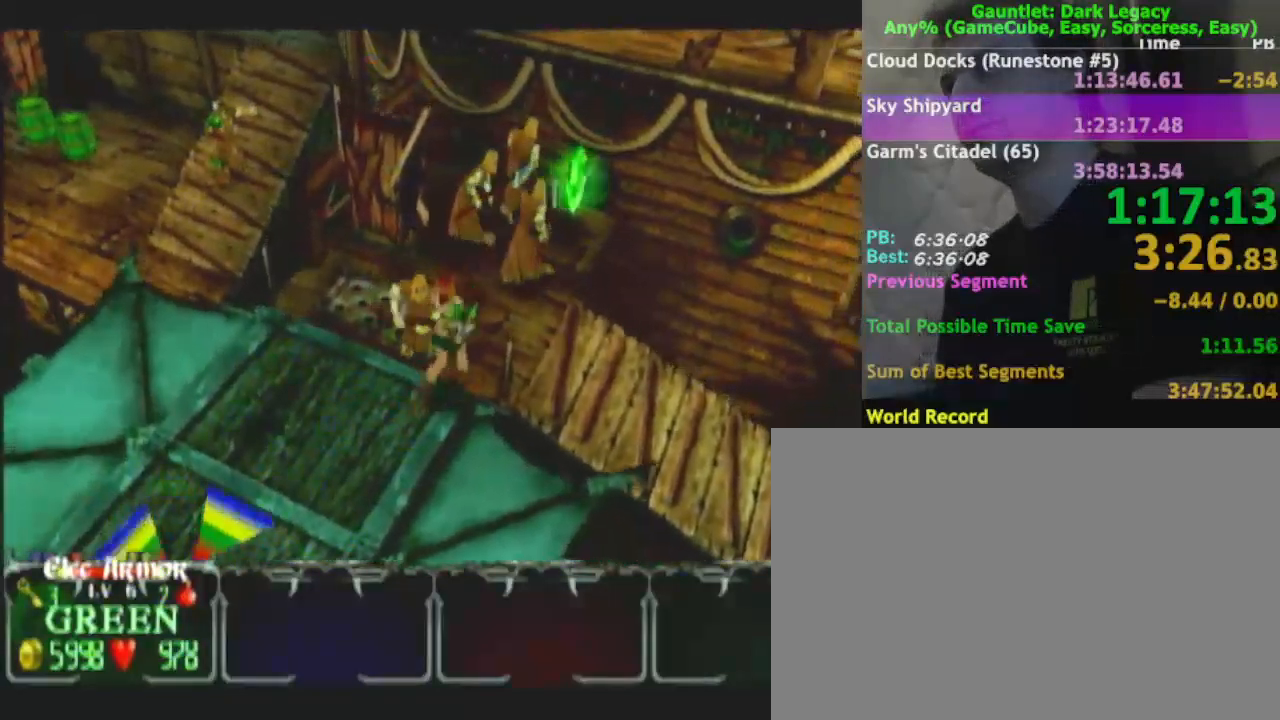
{"dt_ms": 500, "buttons": [], "left_stick": "up", "right_stick": "center", "events": [[350, "left_stick", "up"]]}
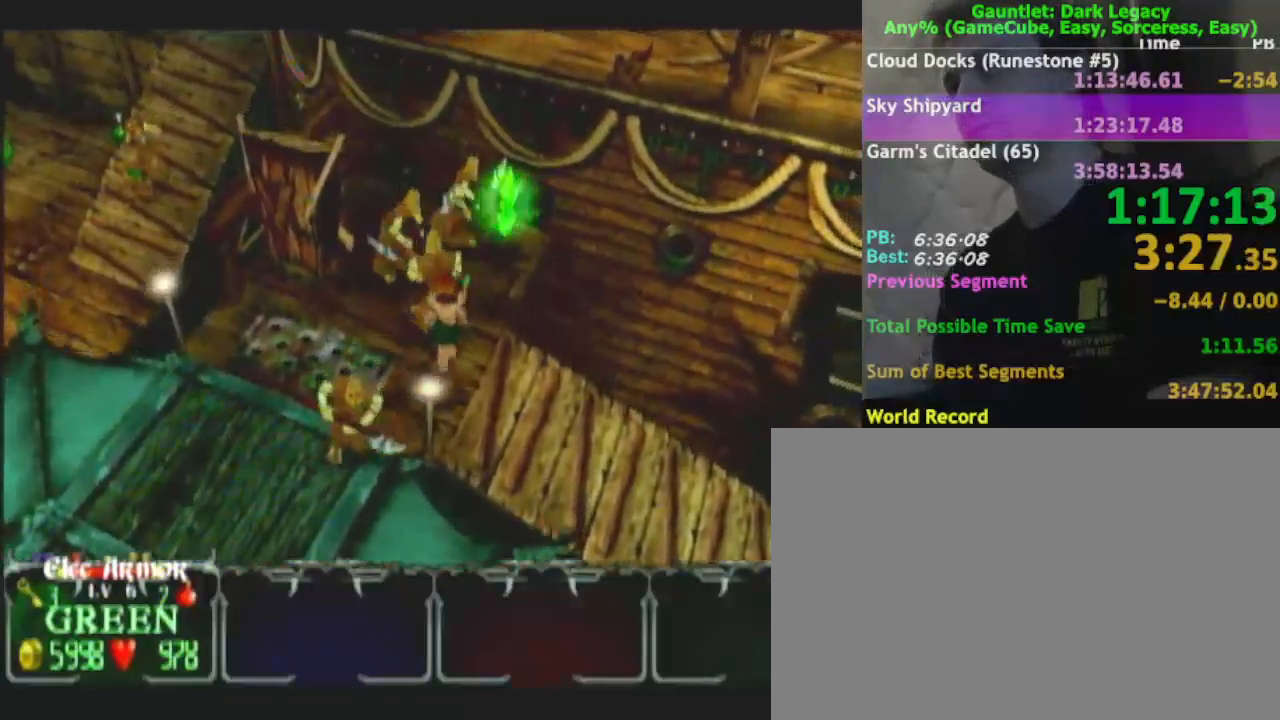
{"dt_ms": 500, "buttons": [], "left_stick": "up", "right_stick": "center", "events": []}
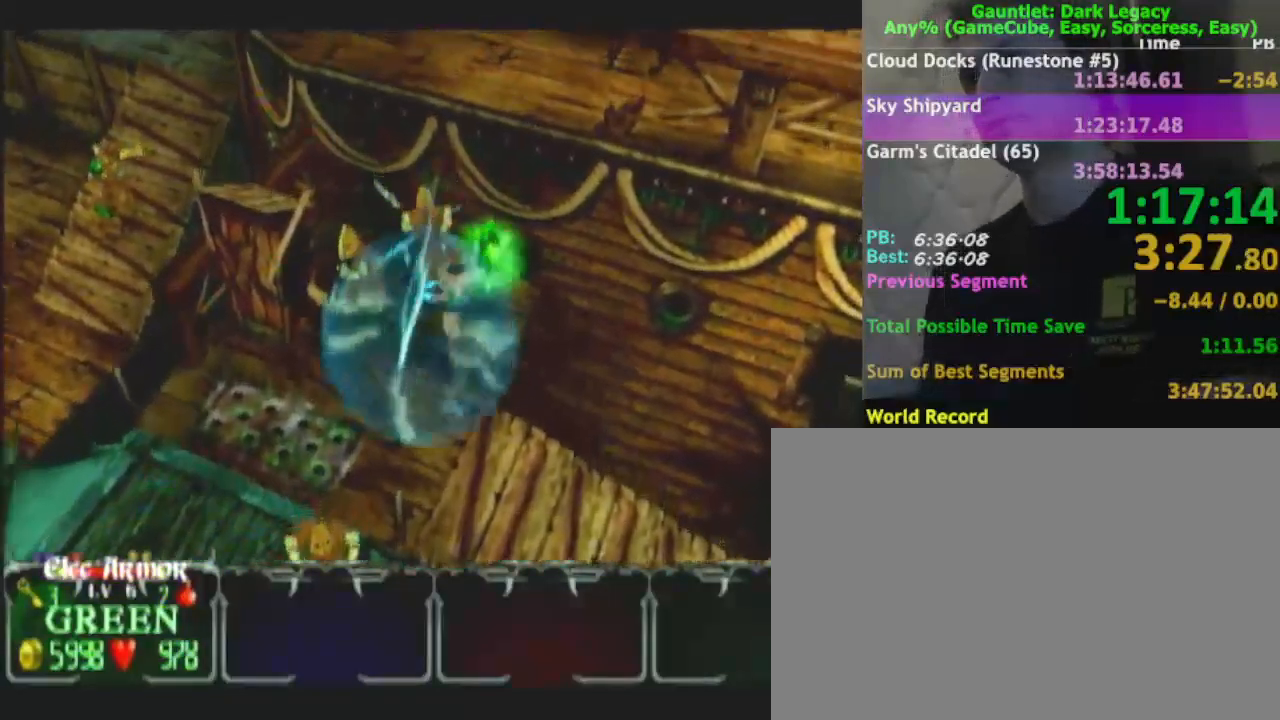
{"dt_ms": 500, "buttons": [], "left_stick": "down", "right_stick": "center", "events": [[183, "left_stick", "right"], [233, "left_stick", "down"]]}
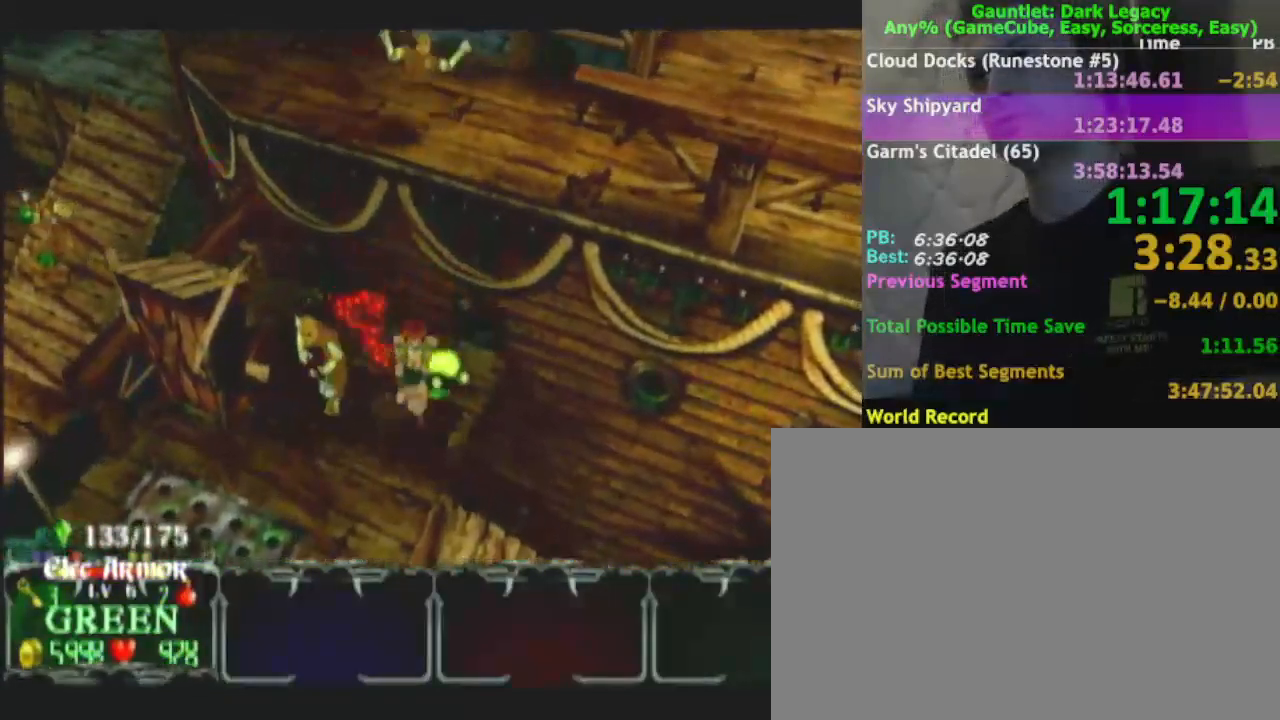
{"dt_ms": 500, "buttons": [], "left_stick": "down-right", "right_stick": "center", "events": [[250, "left_stick", "down-right"]]}
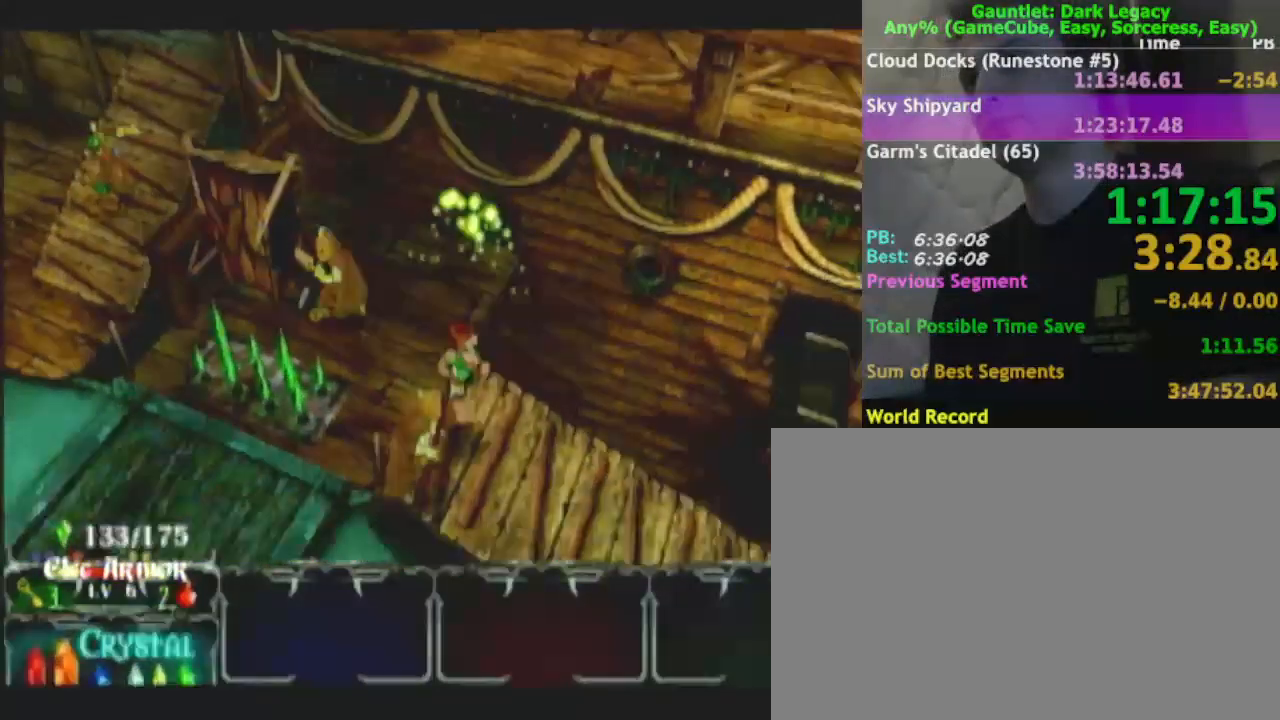
{"dt_ms": 500, "buttons": [], "left_stick": "down-right", "right_stick": "center", "events": []}
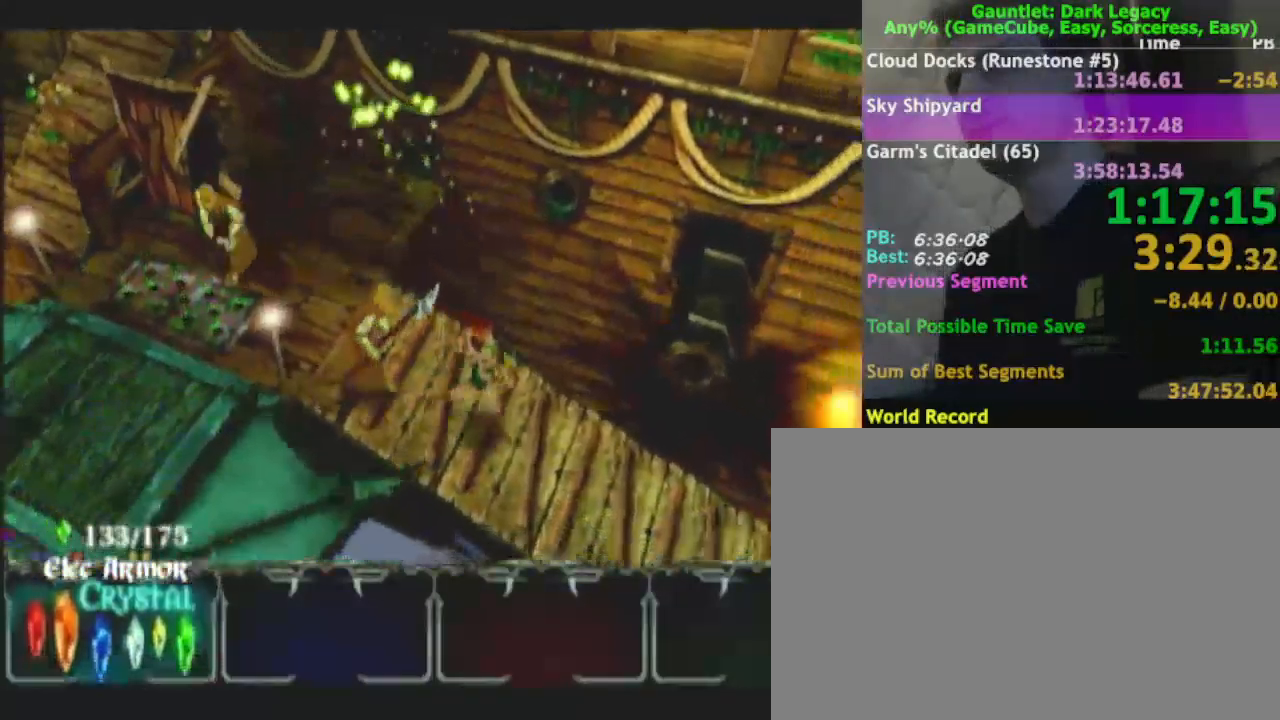
{"dt_ms": 500, "buttons": [], "left_stick": "down-right", "right_stick": "center", "events": []}
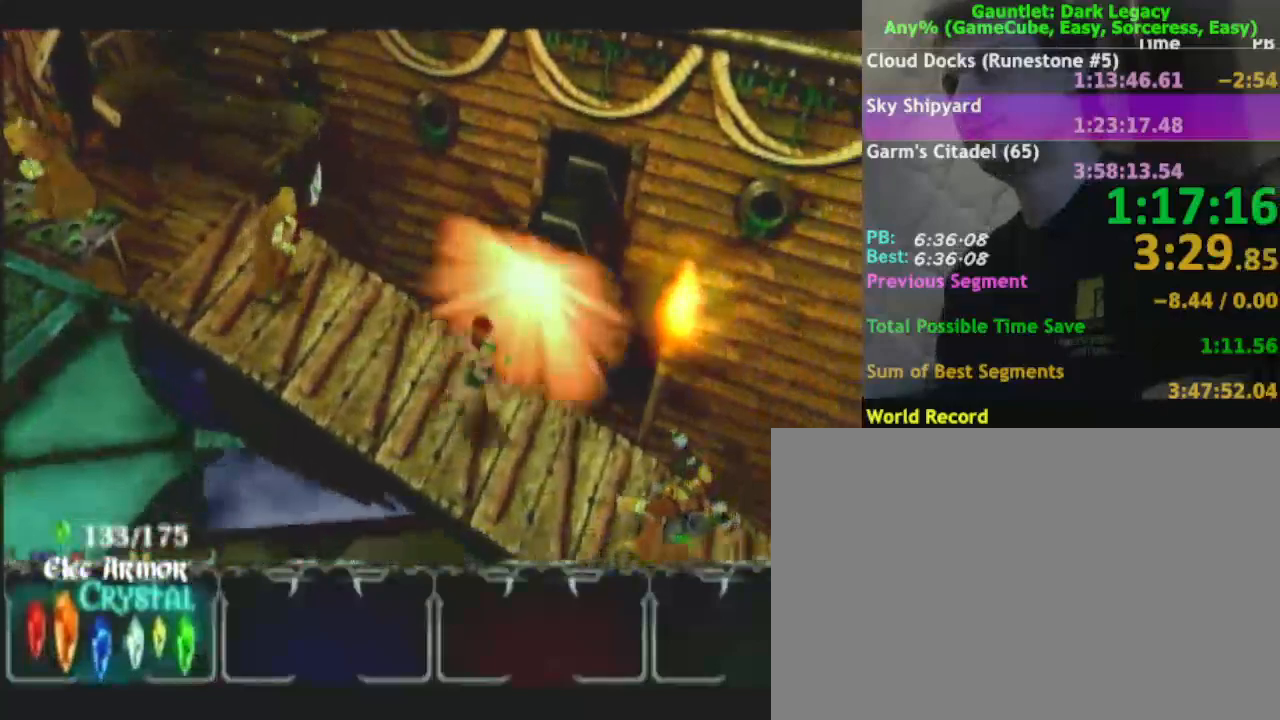
{"dt_ms": 500, "buttons": ["DPAD_UP"], "left_stick": "down-right", "right_stick": "center", "events": [[317, "left_stick", "right"], [333, "DPAD_UP", "down"], [400, "DPAD_UP", "up"], [433, "left_stick", "down-right"], [467, "DPAD_UP", "down"]]}
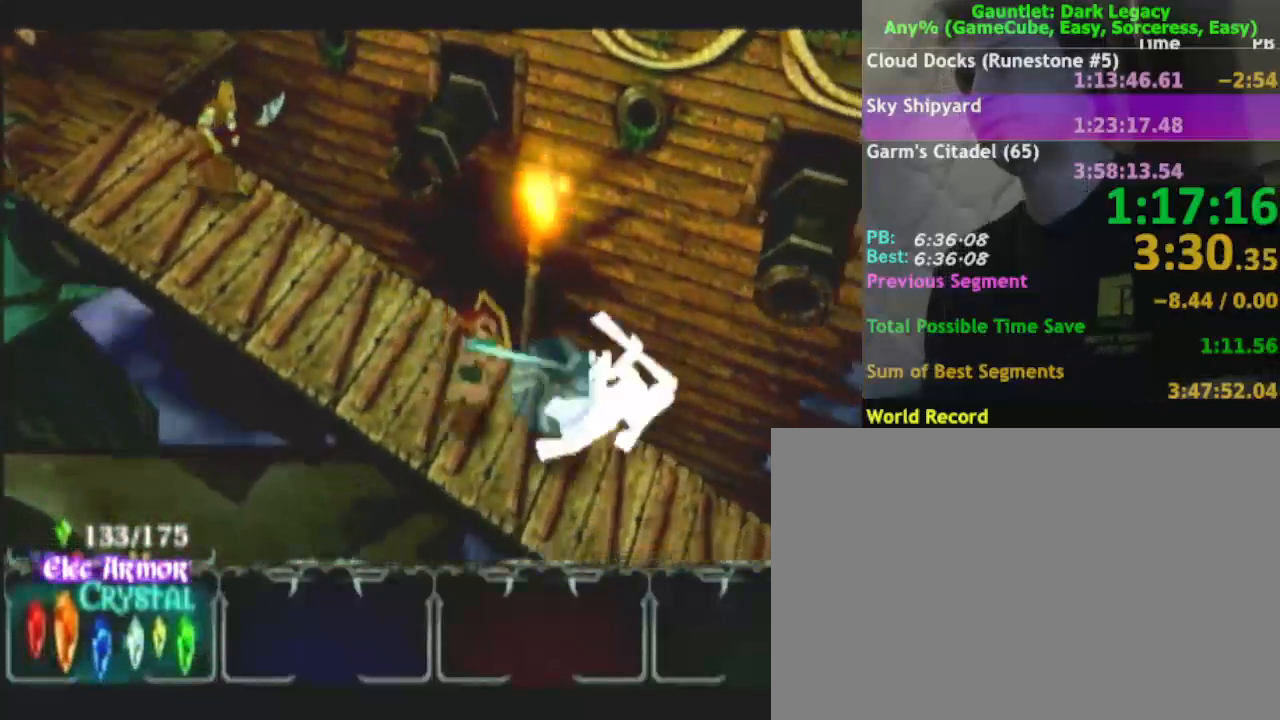
{"dt_ms": 500, "buttons": [], "left_stick": "down-right", "right_stick": "center", "events": [[50, "DPAD_UP", "up"]]}
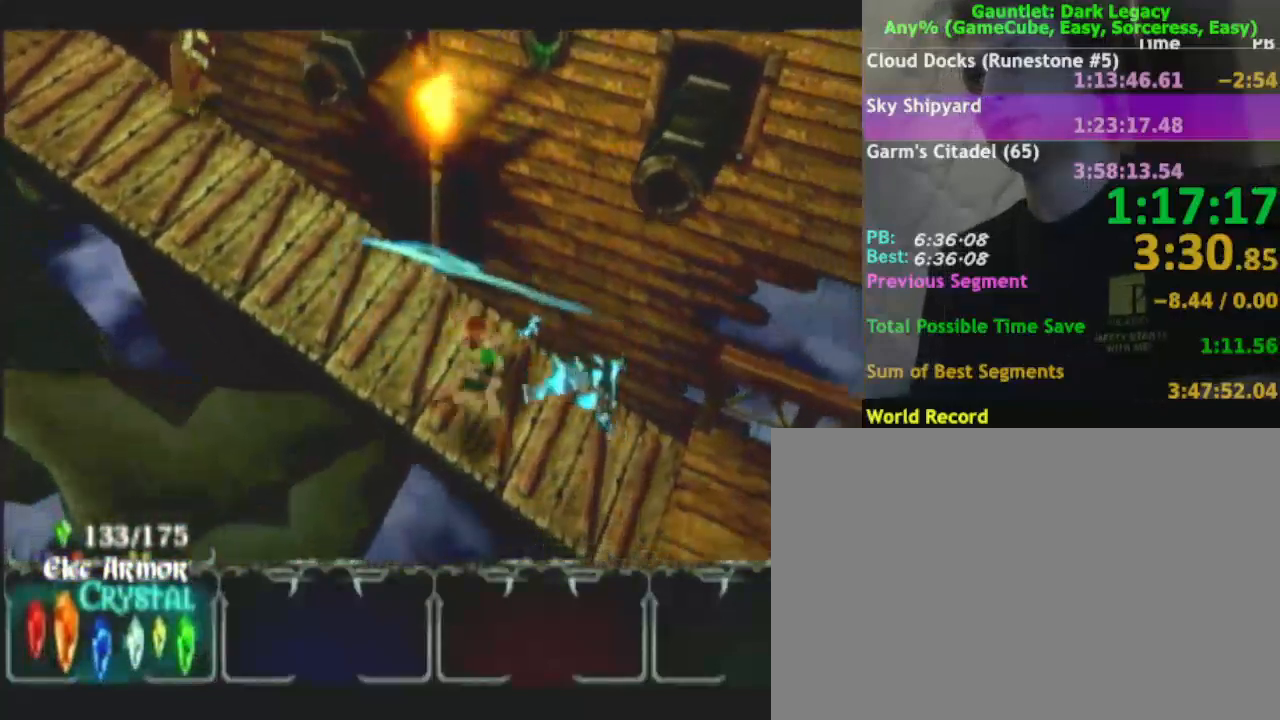
{"dt_ms": 500, "buttons": [], "left_stick": "down-right", "right_stick": "center", "events": []}
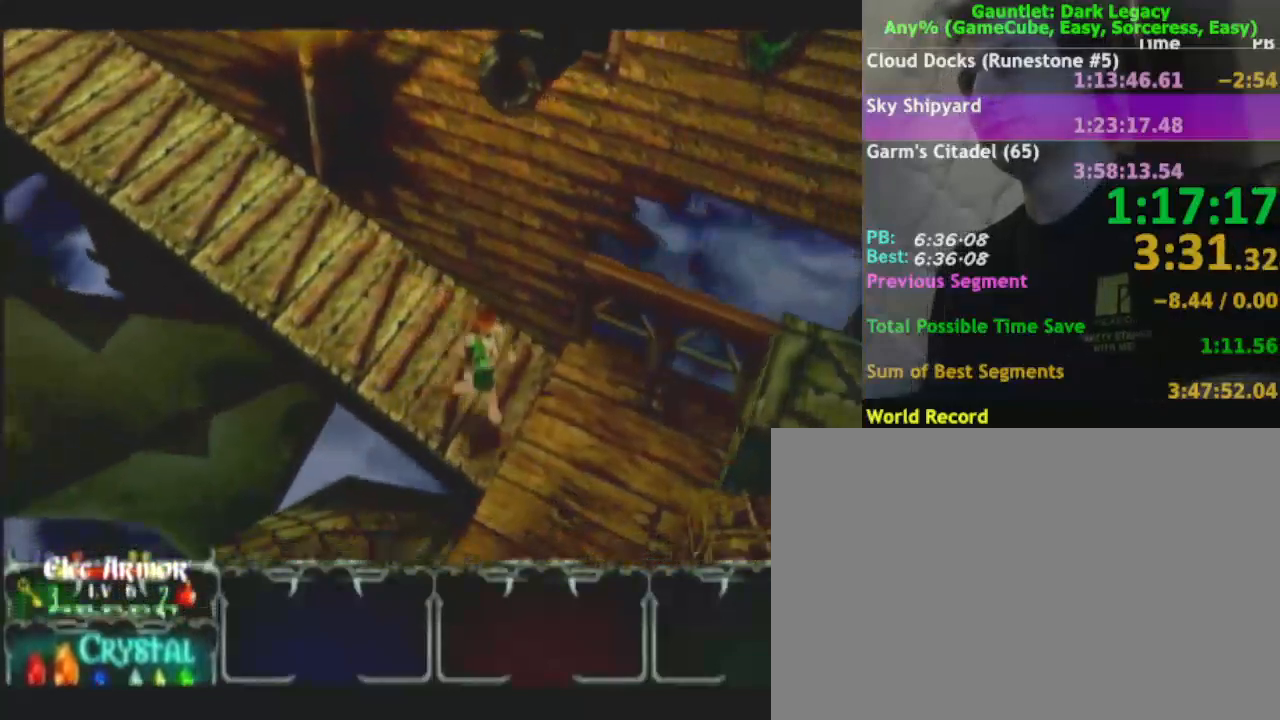
{"dt_ms": 500, "buttons": [], "left_stick": "right", "right_stick": "center", "events": [[217, "left_stick", "right"]]}
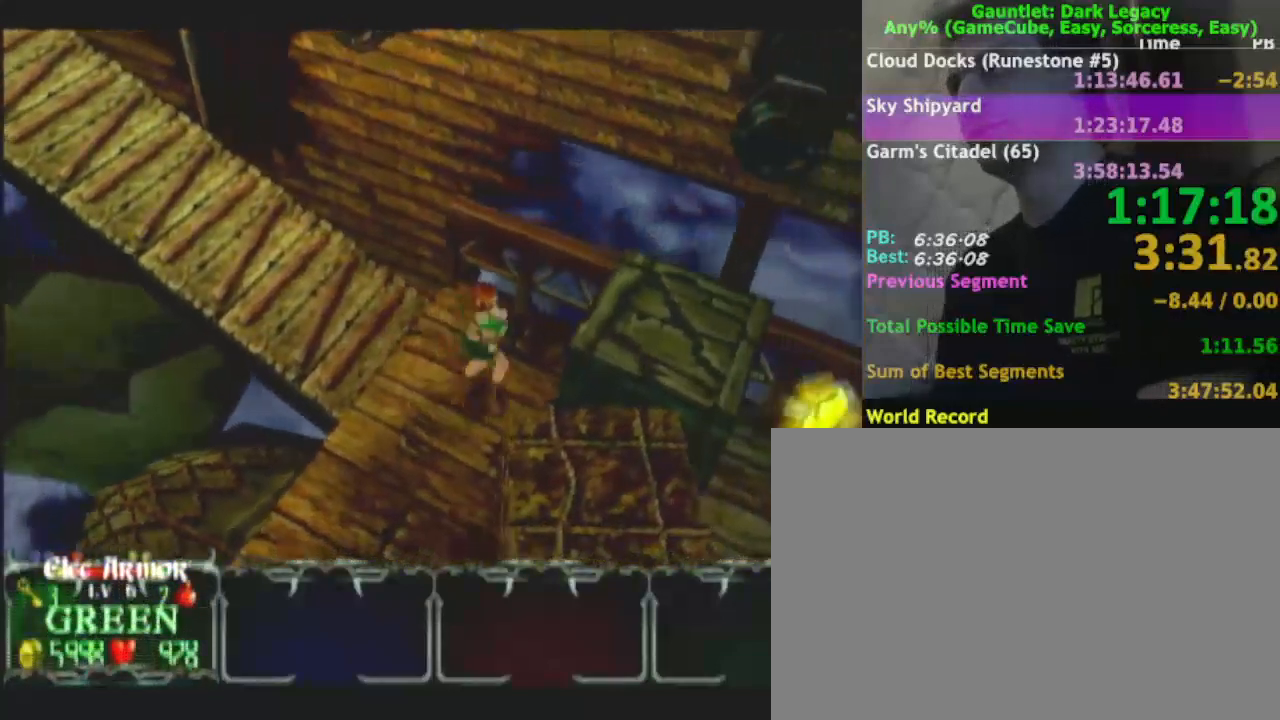
{"dt_ms": 500, "buttons": ["A"], "left_stick": "right", "right_stick": "center"}